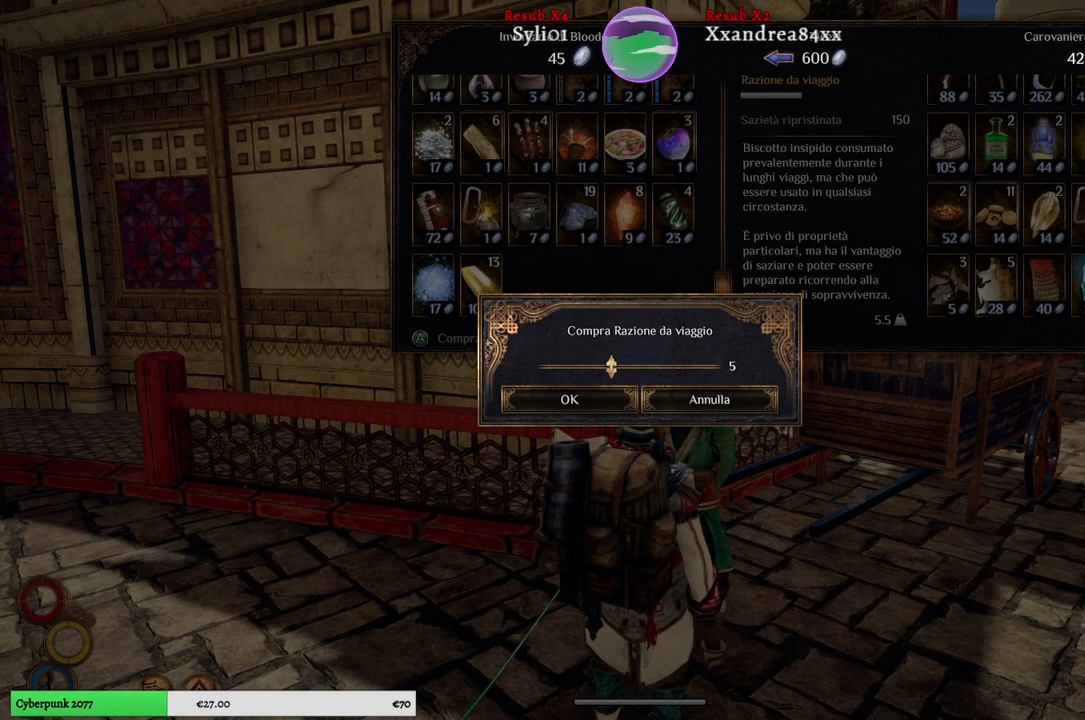
Gameplay with a controller (Xbox layout); each line is a JSON object with the inputs held at the frame after it. "events" lists button and stick changes between this image and that frame as [ms after this image, input, new state], when the widget could be followed in between. Not read: L3.
{"buttons": [], "left_stick": "center", "right_stick": "center", "events": [[150, "left_stick", "left"], [317, "left_stick", "center"]]}
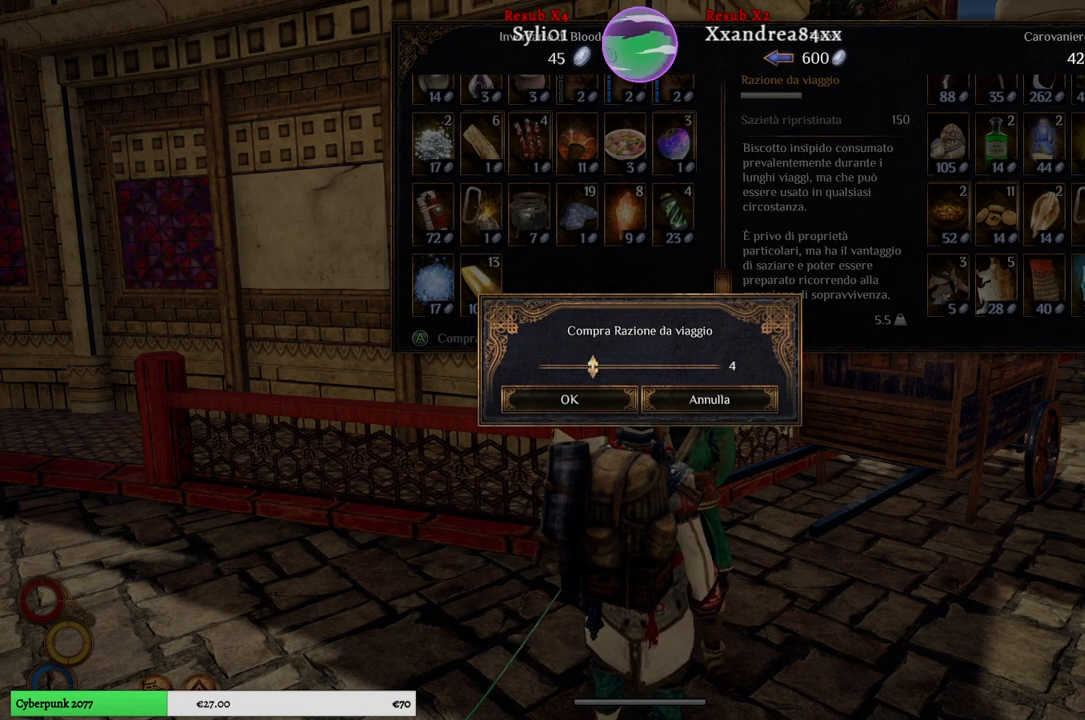
{"buttons": [], "left_stick": "center", "right_stick": "center", "events": [[117, "A", "down"], [200, "A", "up"]]}
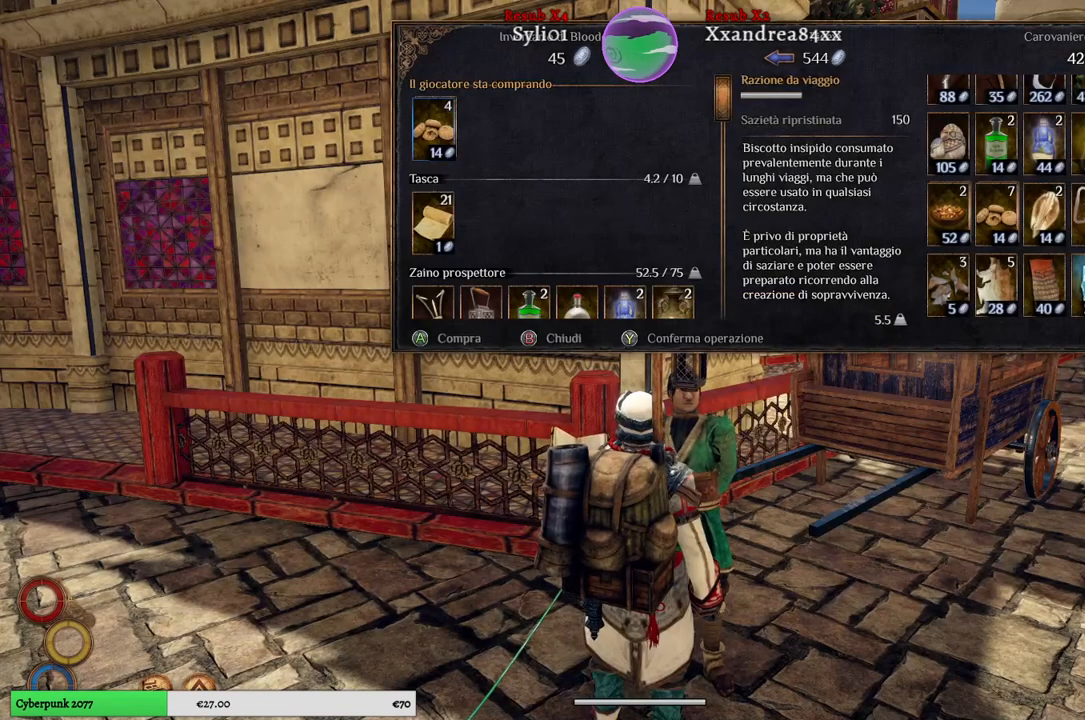
{"buttons": [], "left_stick": "center", "right_stick": "center", "events": []}
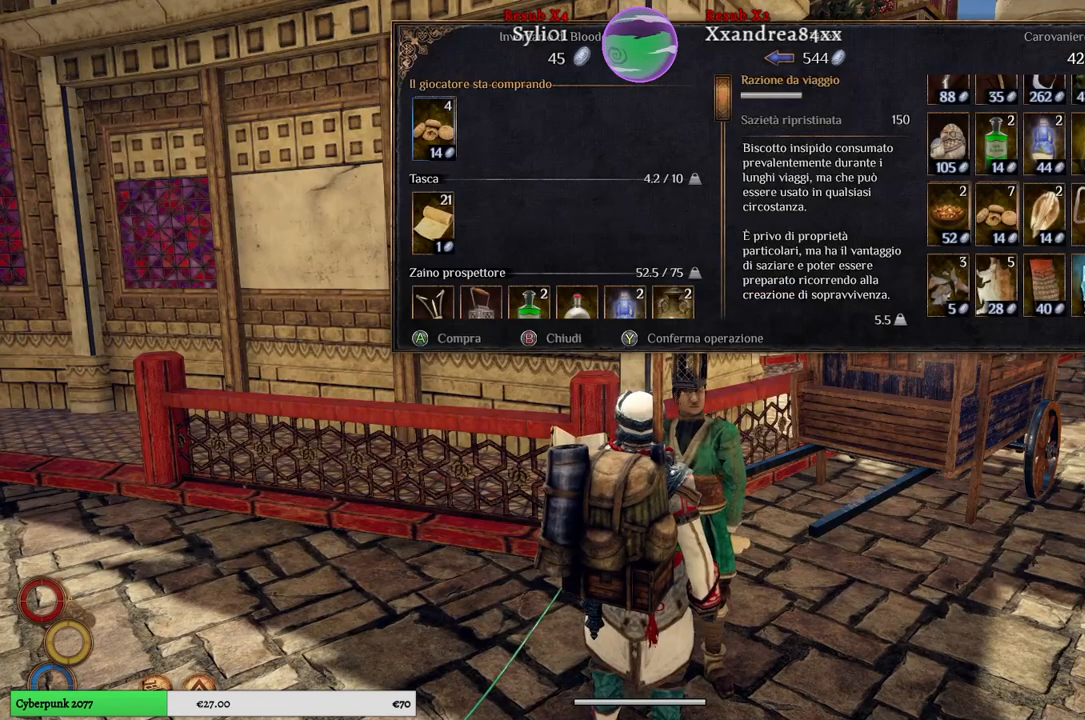
{"buttons": [], "left_stick": "center", "right_stick": "center", "events": []}
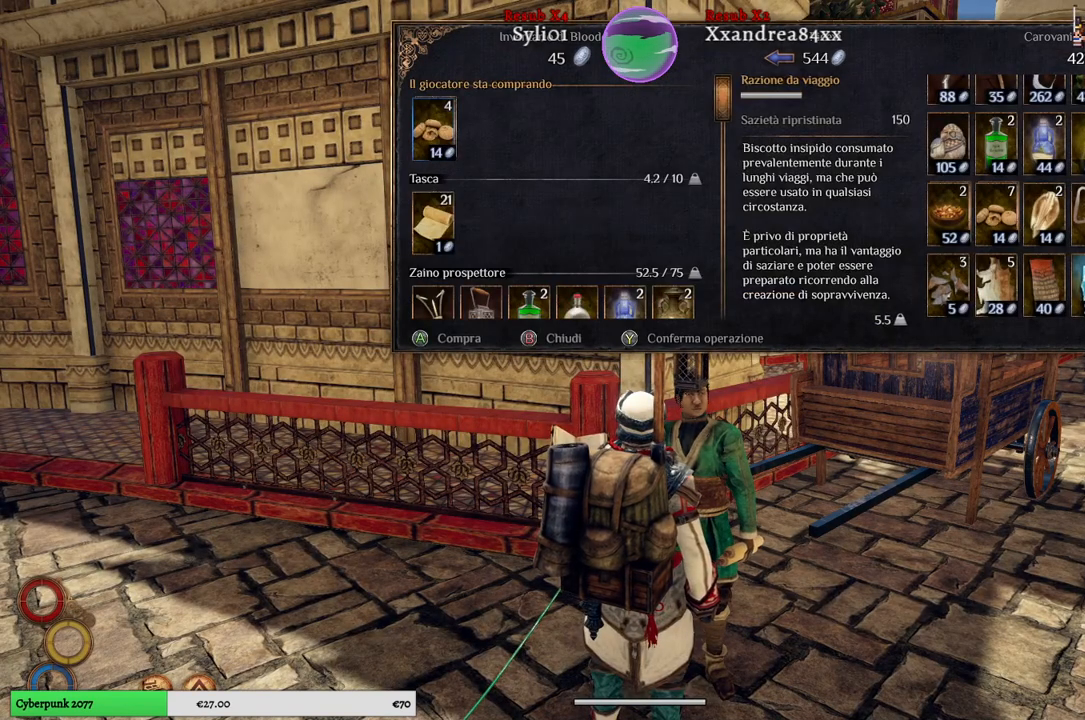
{"buttons": [], "left_stick": "center", "right_stick": "center", "events": []}
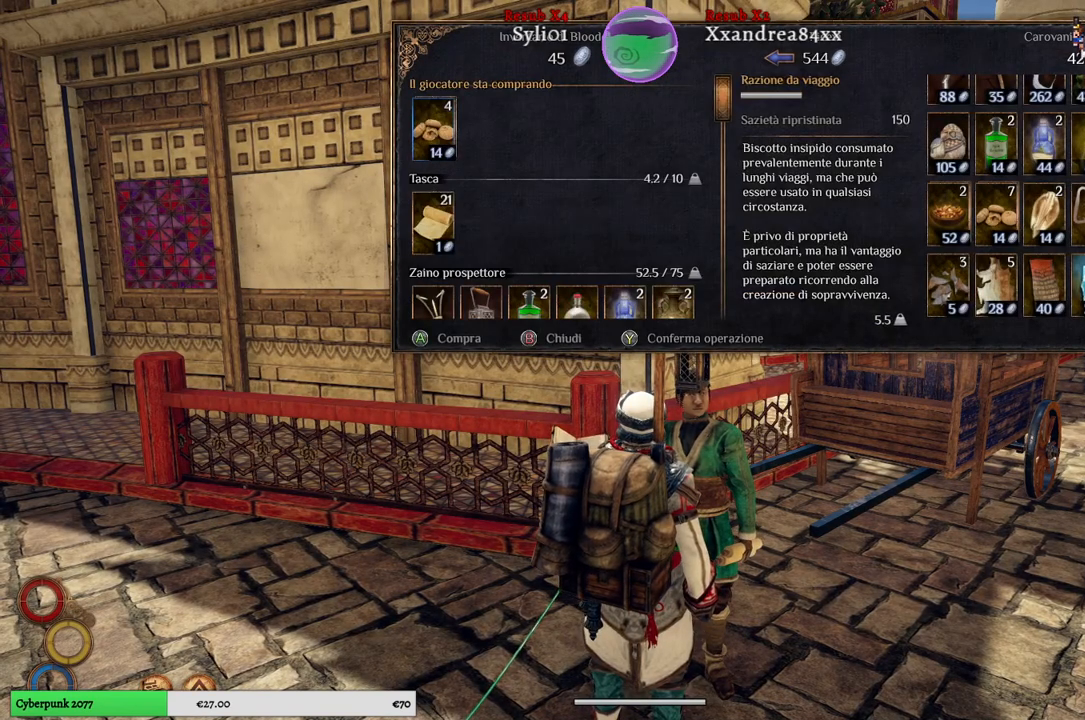
{"buttons": [], "left_stick": "up", "right_stick": "center", "events": [[367, "left_stick", "up"]]}
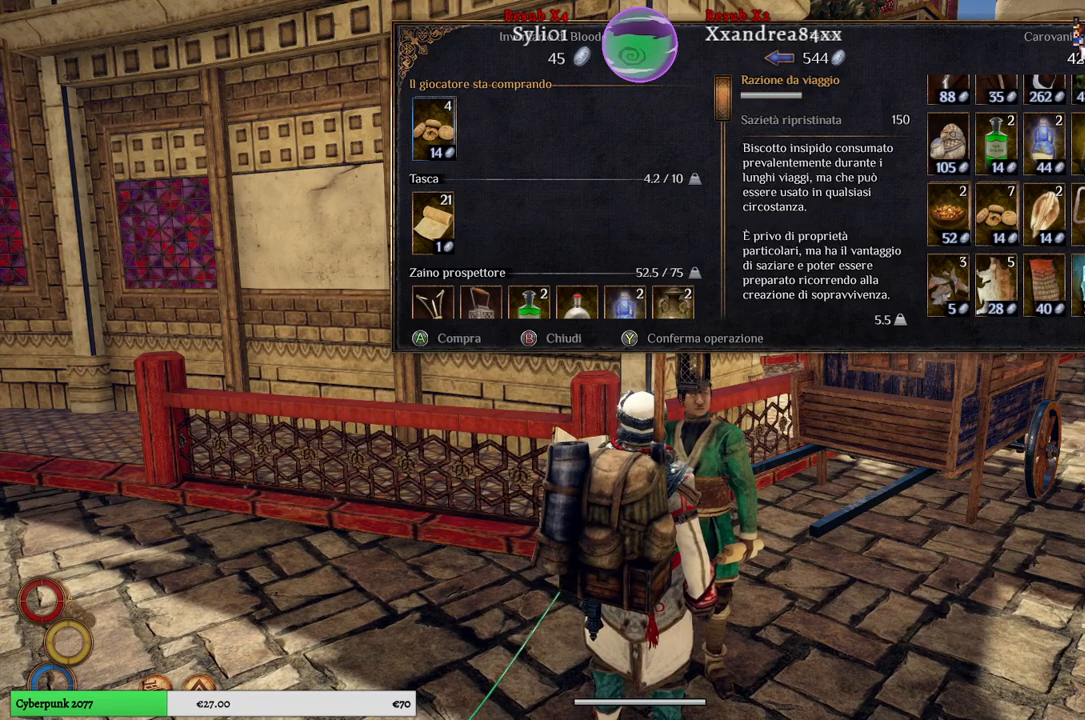
{"buttons": [], "left_stick": "down", "right_stick": "center", "events": [[83, "left_stick", "center"], [417, "left_stick", "down"]]}
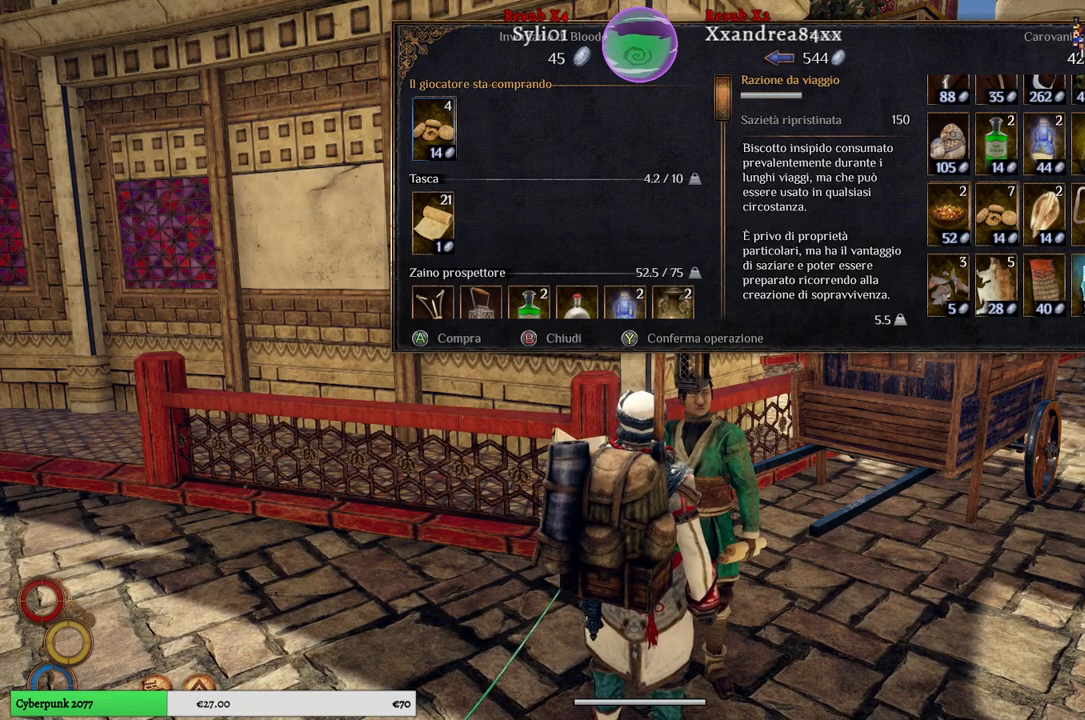
{"buttons": [], "left_stick": "right", "right_stick": "center", "events": [[183, "left_stick", "center"], [300, "left_stick", "right"]]}
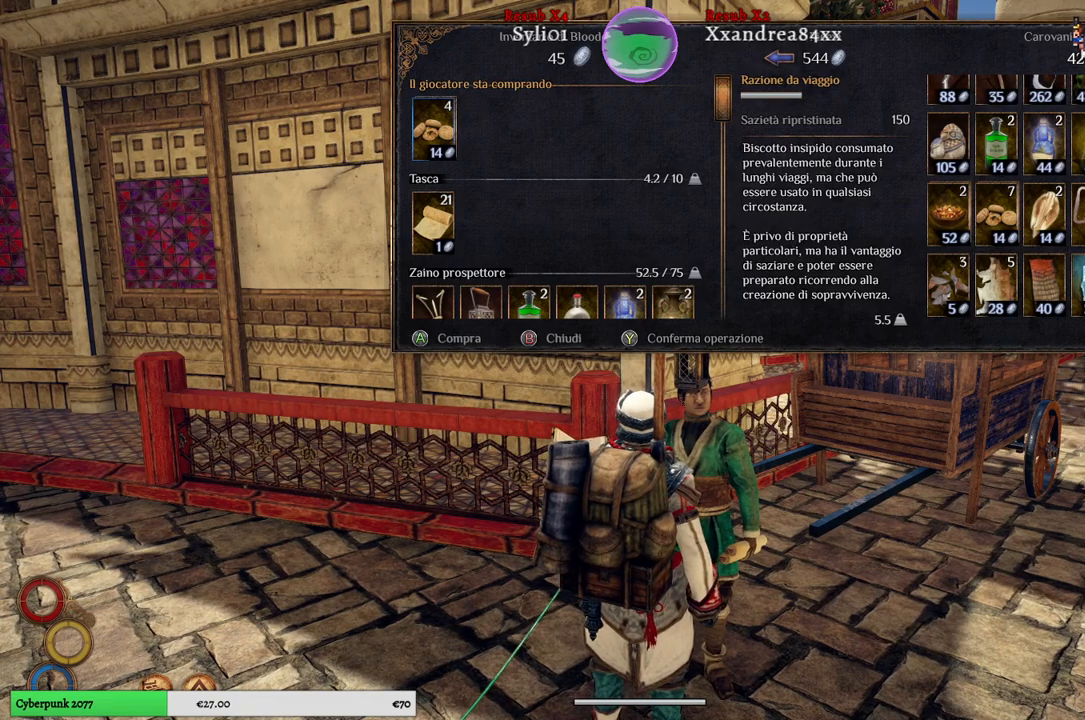
{"buttons": [], "left_stick": "center", "right_stick": "center", "events": [[67, "left_stick", "center"]]}
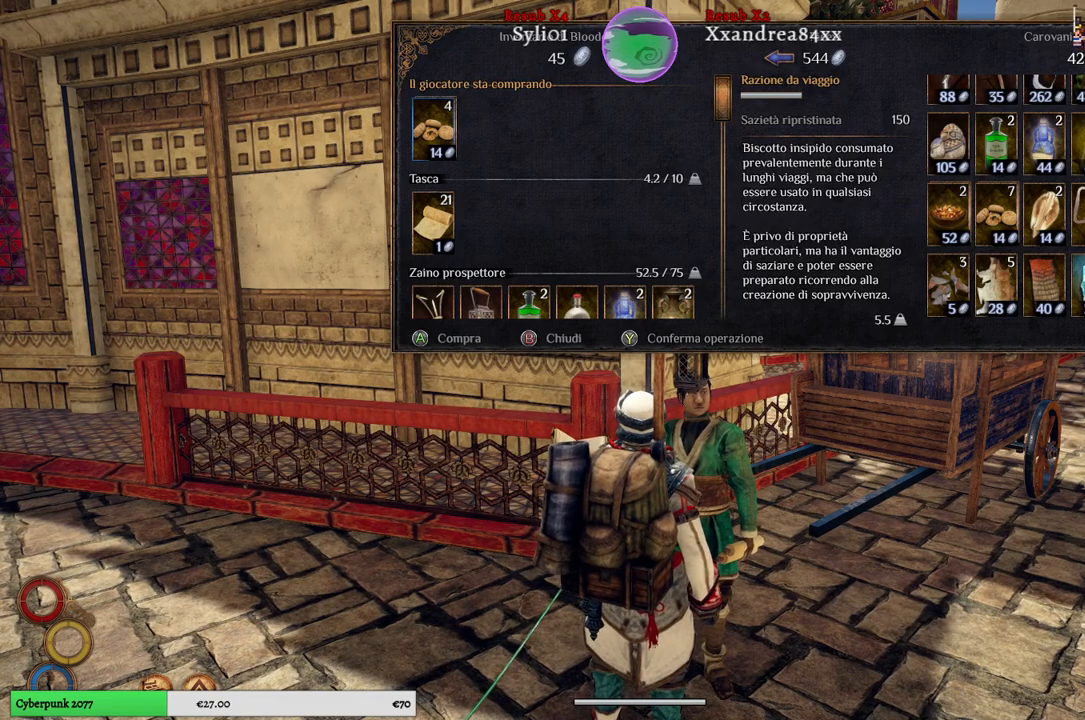
{"buttons": [], "left_stick": "center", "right_stick": "center", "events": []}
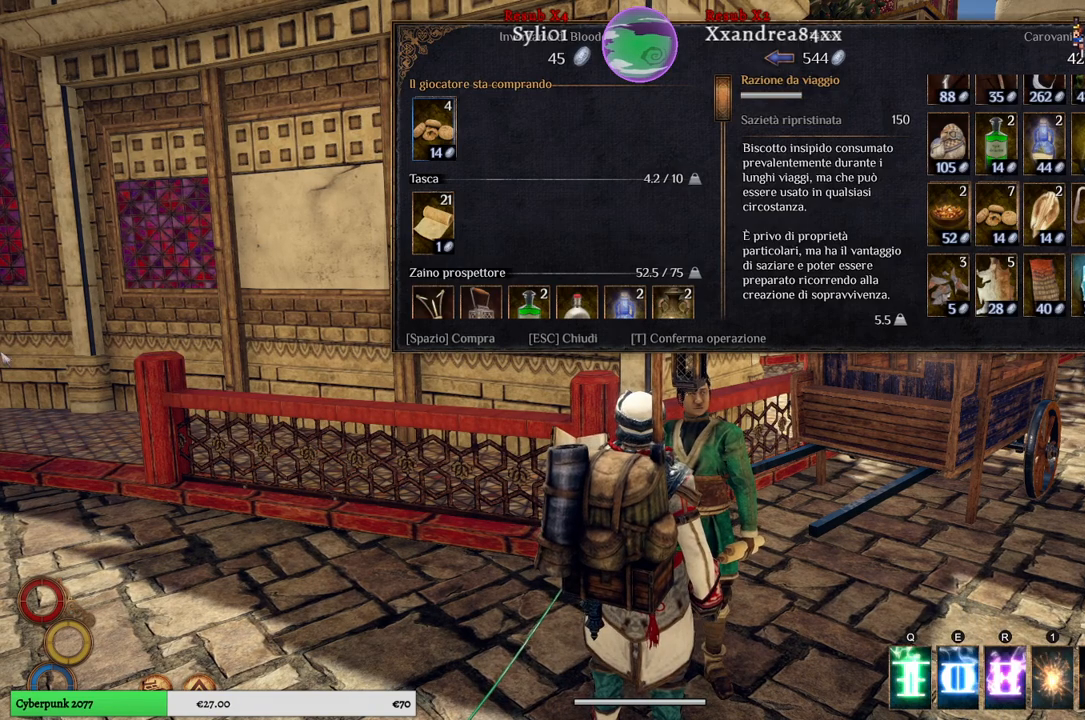
{"buttons": [], "left_stick": "center", "right_stick": "center", "events": []}
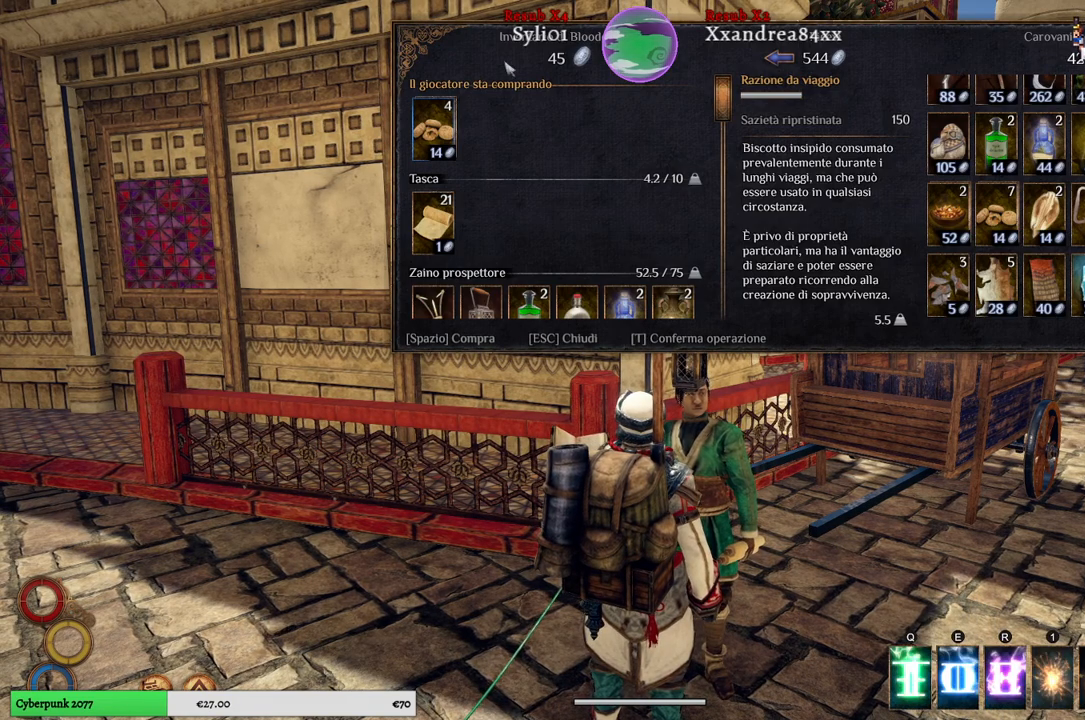
{"buttons": [], "left_stick": "center", "right_stick": "center", "events": [[233, "left_stick", "right"], [467, "left_stick", "center"]]}
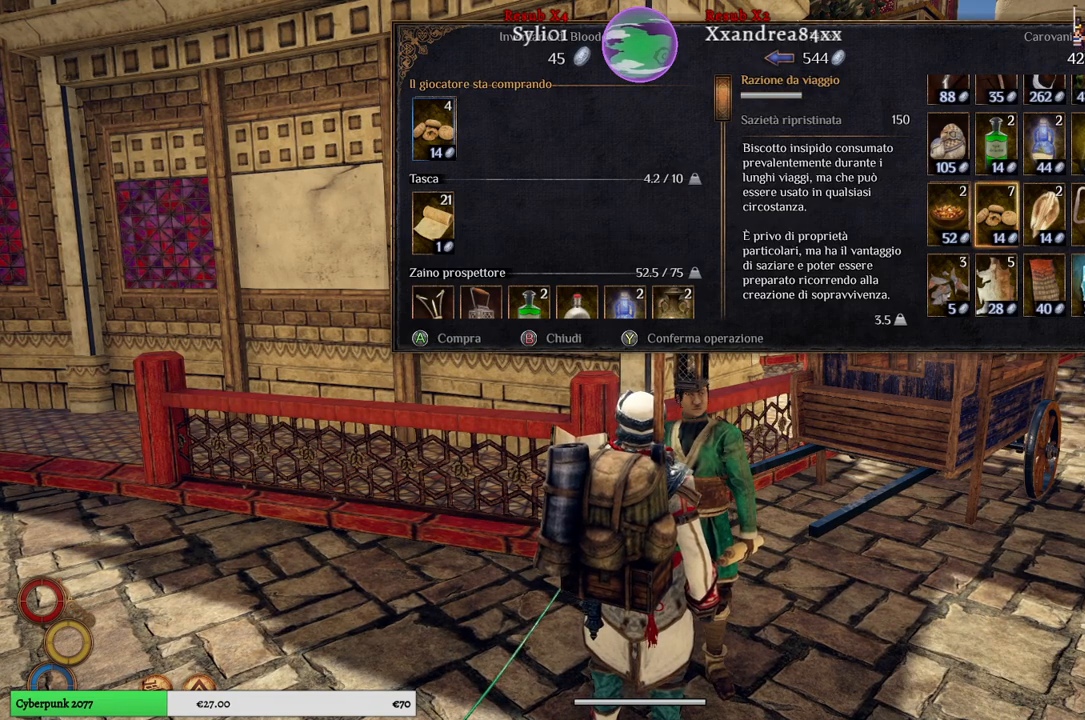
{"buttons": [], "left_stick": "up", "right_stick": "center", "events": [[400, "left_stick", "up"]]}
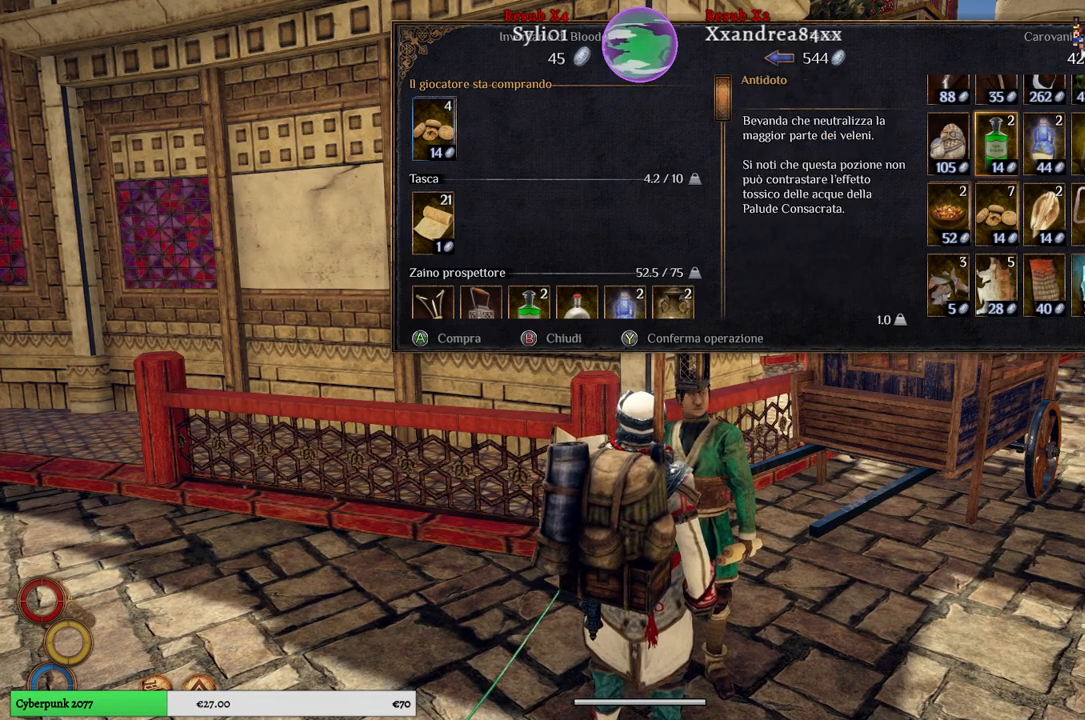
{"buttons": [], "left_stick": "up-right", "right_stick": "center", "events": [[67, "left_stick", "center"], [183, "left_stick", "up"], [367, "left_stick", "center"], [500, "left_stick", "up-right"]]}
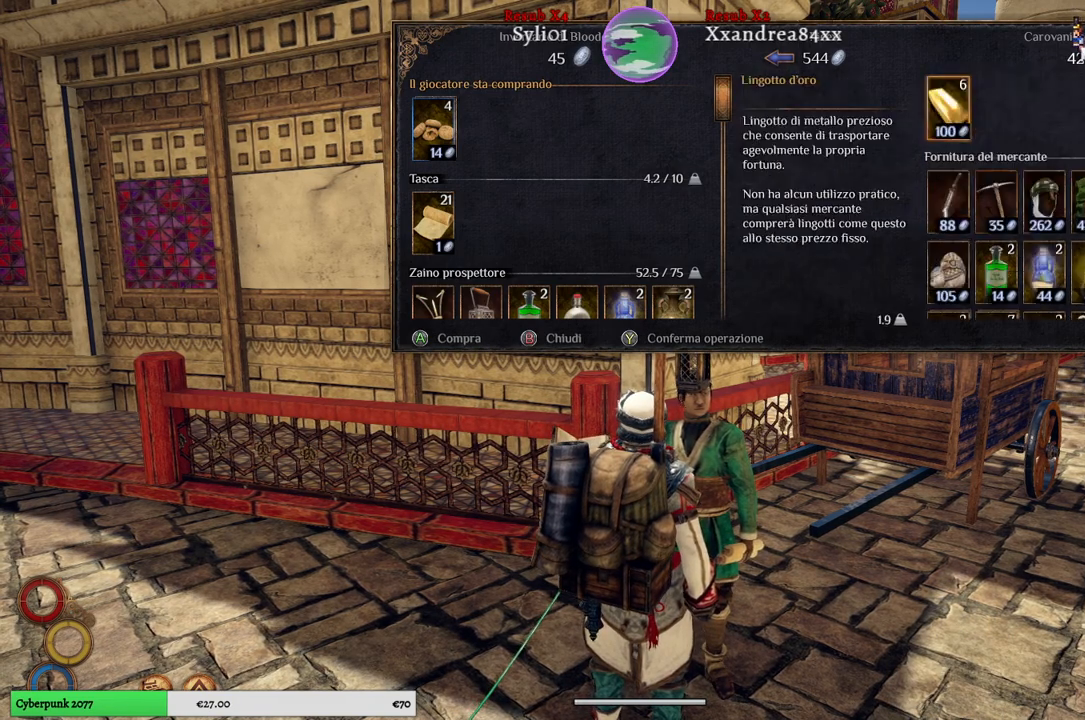
{"buttons": [], "left_stick": "center", "right_stick": "center", "events": [[150, "left_stick", "center"], [233, "left_stick", "up"], [450, "left_stick", "center"]]}
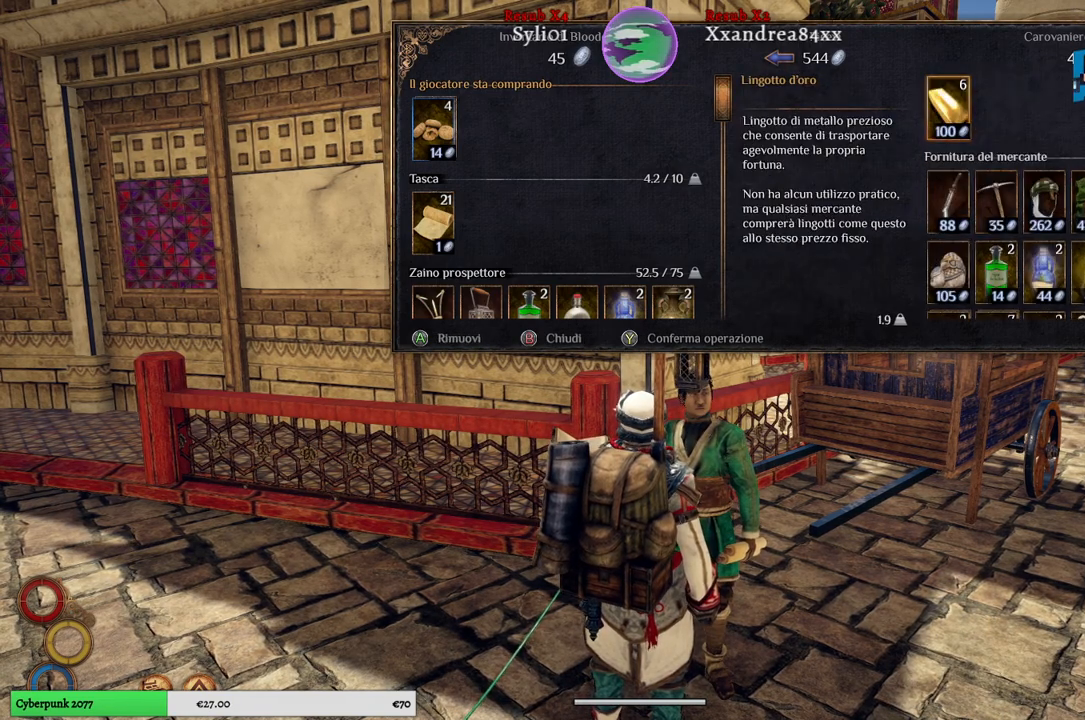
{"buttons": [], "left_stick": "center", "right_stick": "center", "events": [[400, "A", "down"], [500, "A", "up"]]}
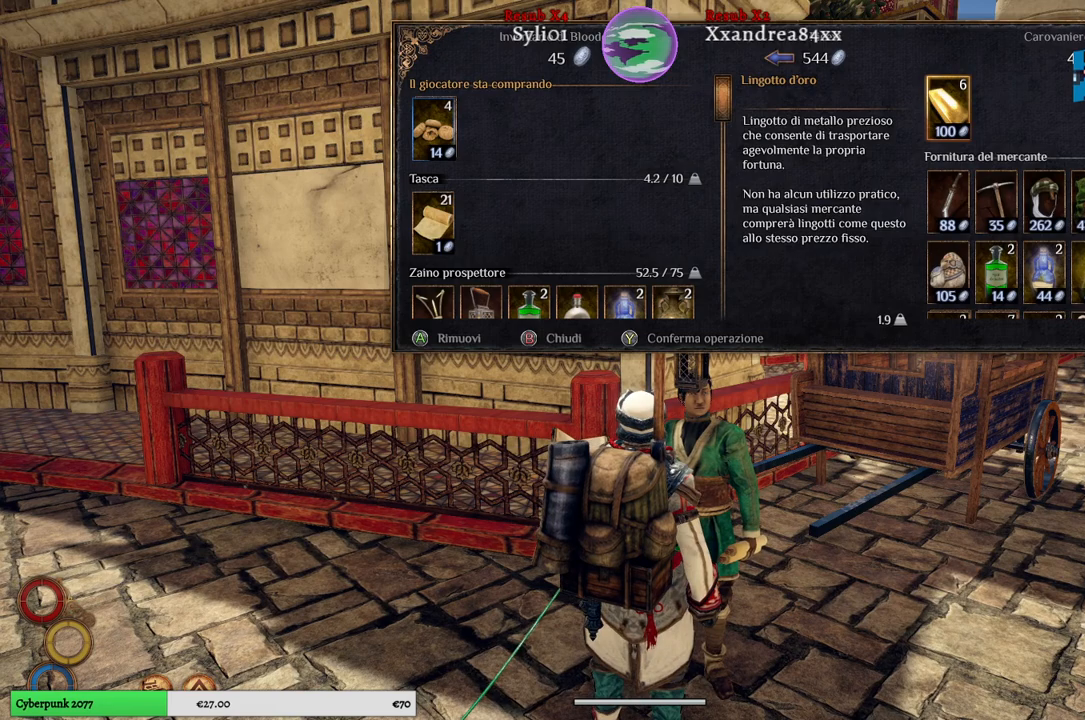
{"buttons": [], "left_stick": "center", "right_stick": "center", "events": []}
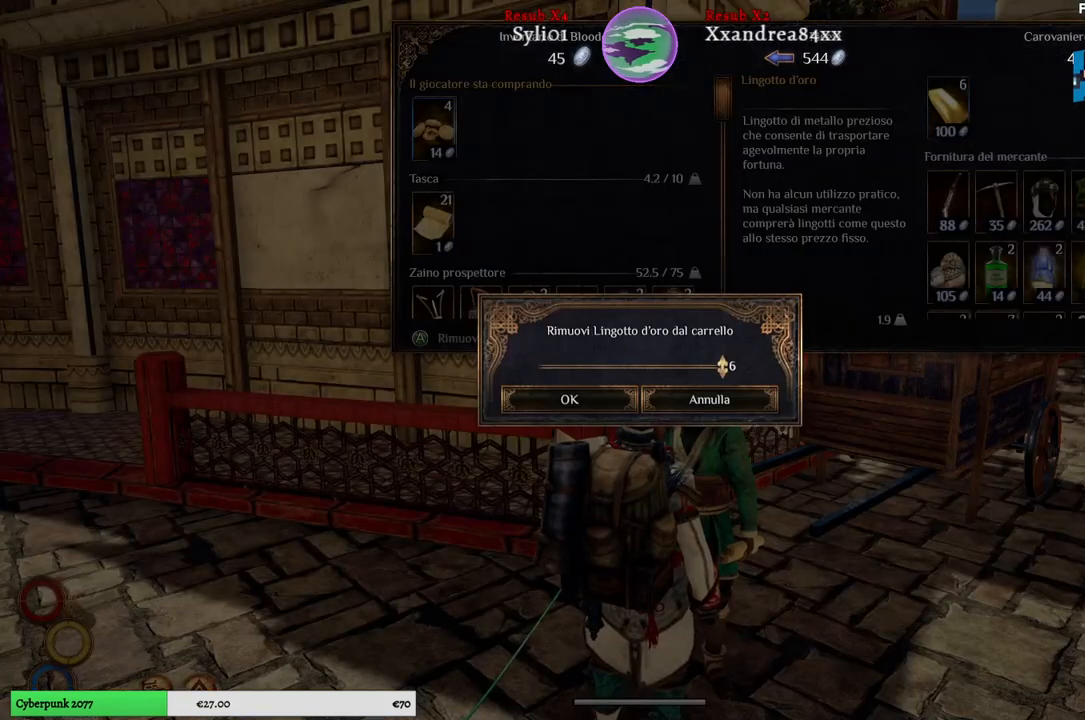
{"buttons": [], "left_stick": "center", "right_stick": "center", "events": [[200, "left_stick", "left"], [433, "left_stick", "center"]]}
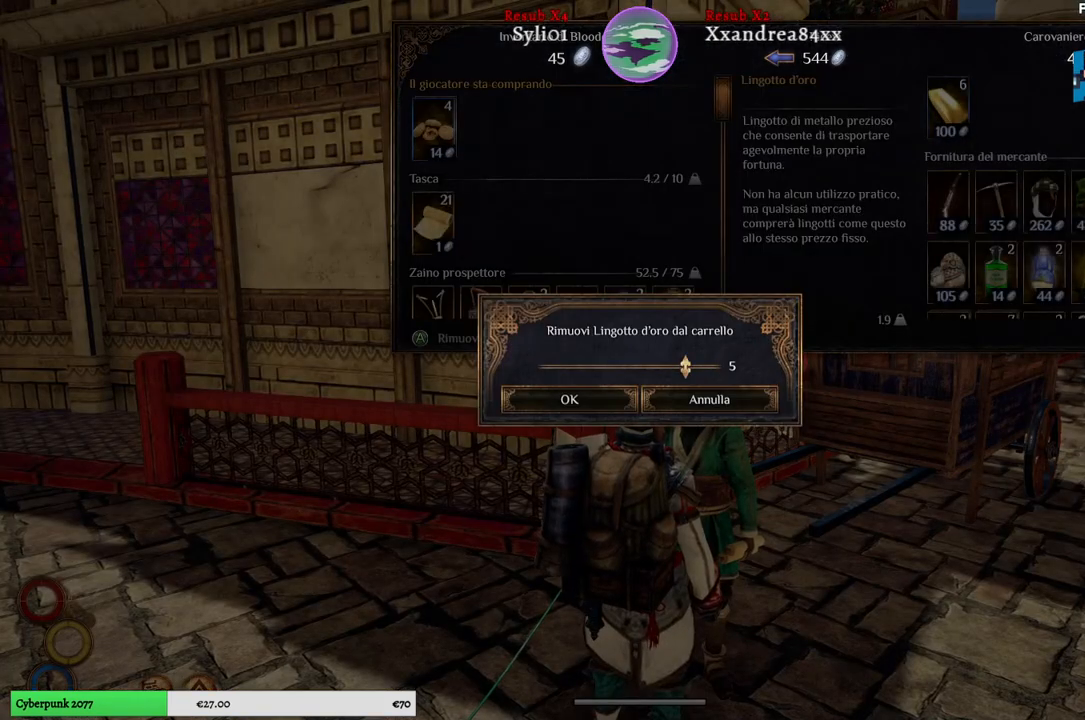
{"buttons": [], "left_stick": "center", "right_stick": "center", "events": []}
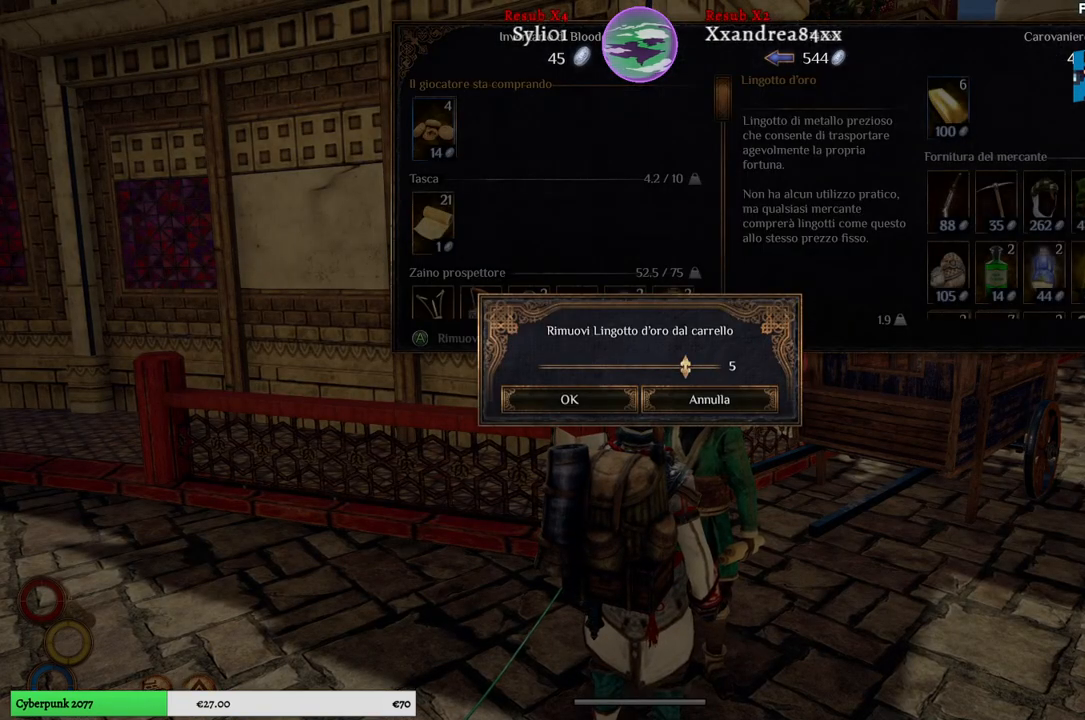
{"buttons": [], "left_stick": "center", "right_stick": "center", "events": [[183, "left_stick", "left"], [367, "left_stick", "center"]]}
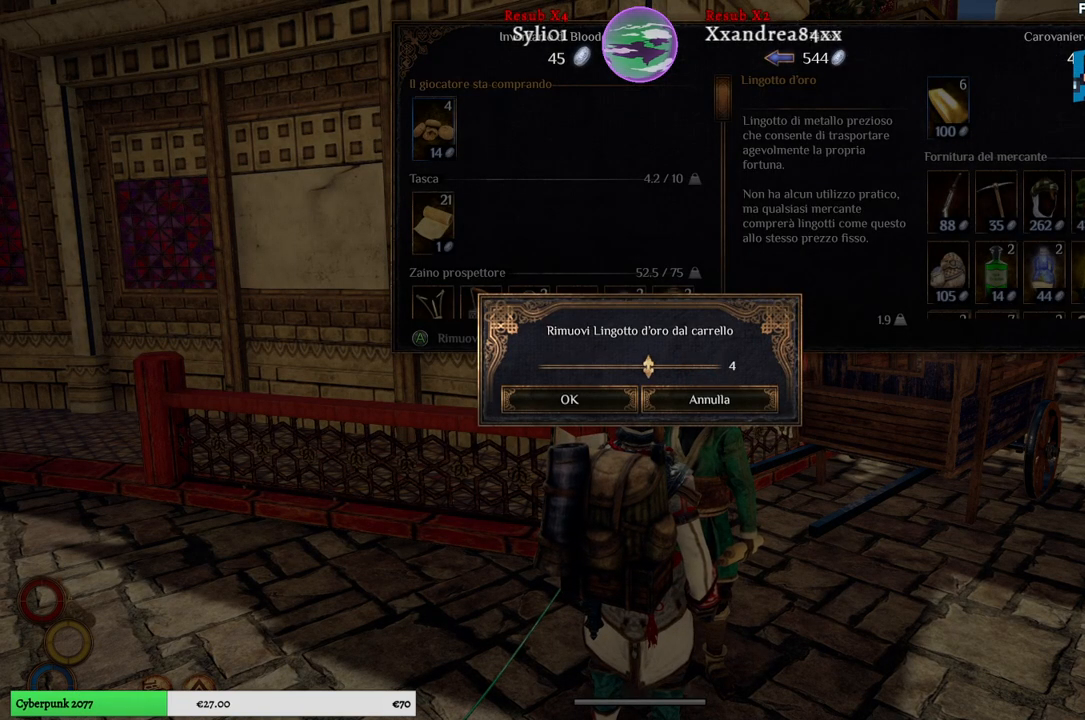
{"buttons": [], "left_stick": "center", "right_stick": "center", "events": [[300, "left_stick", "left"], [467, "left_stick", "center"]]}
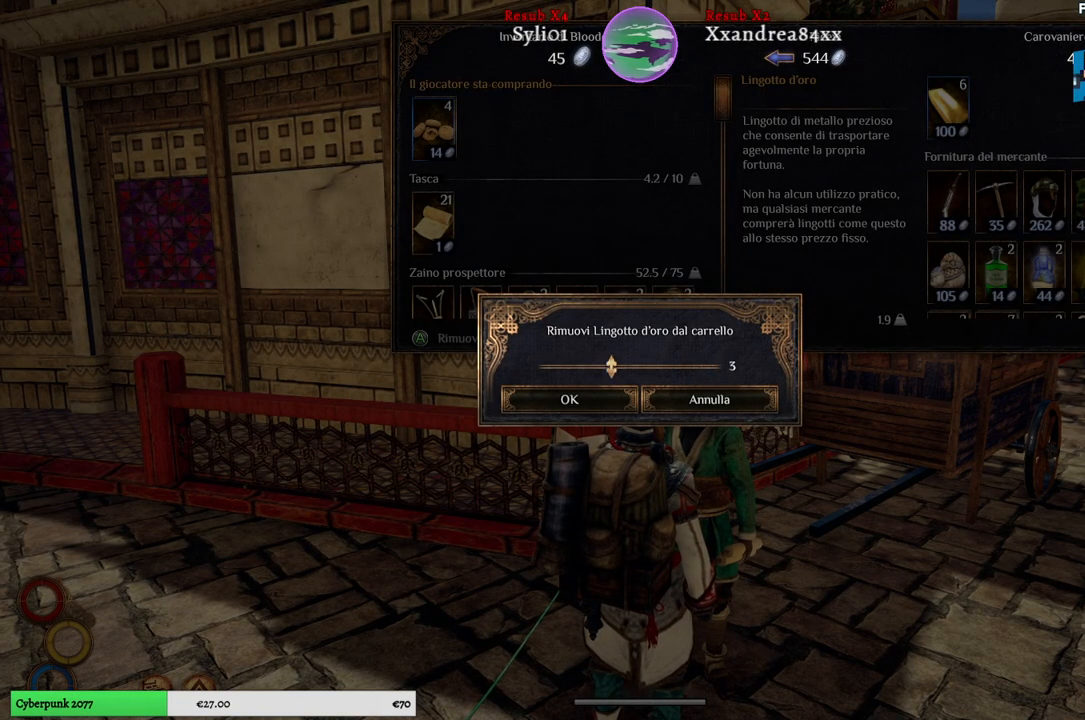
{"buttons": [], "left_stick": "center", "right_stick": "center", "events": [[50, "left_stick", "left"], [233, "left_stick", "center"]]}
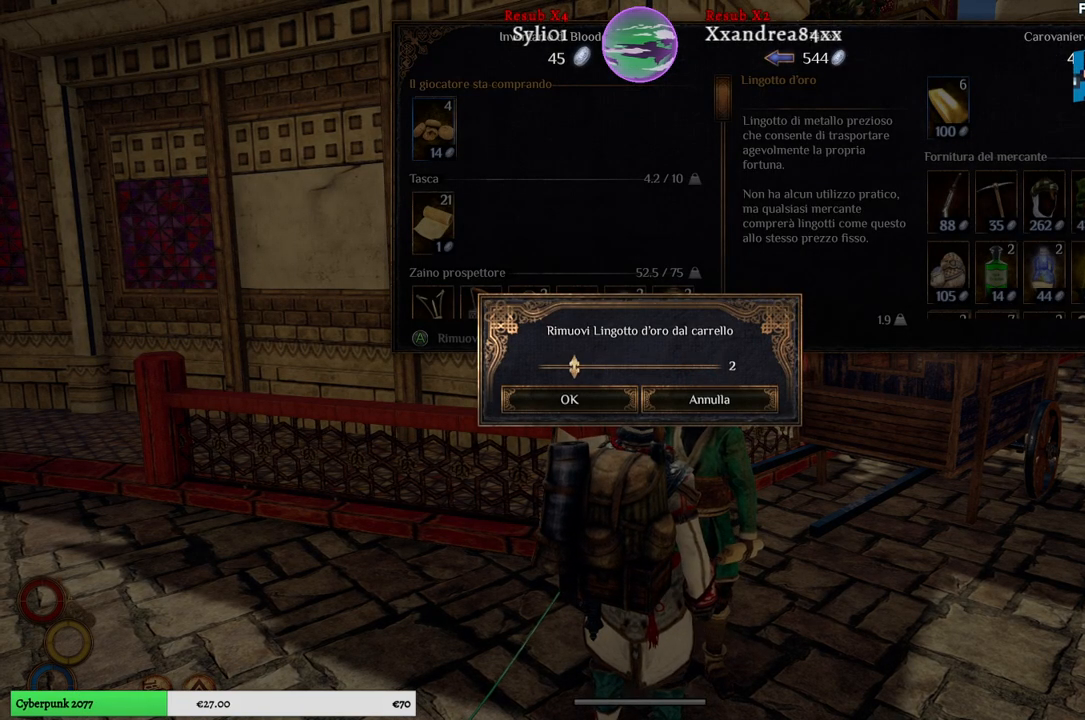
{"buttons": [], "left_stick": "center", "right_stick": "center", "events": [[33, "A", "down"], [150, "A", "up"]]}
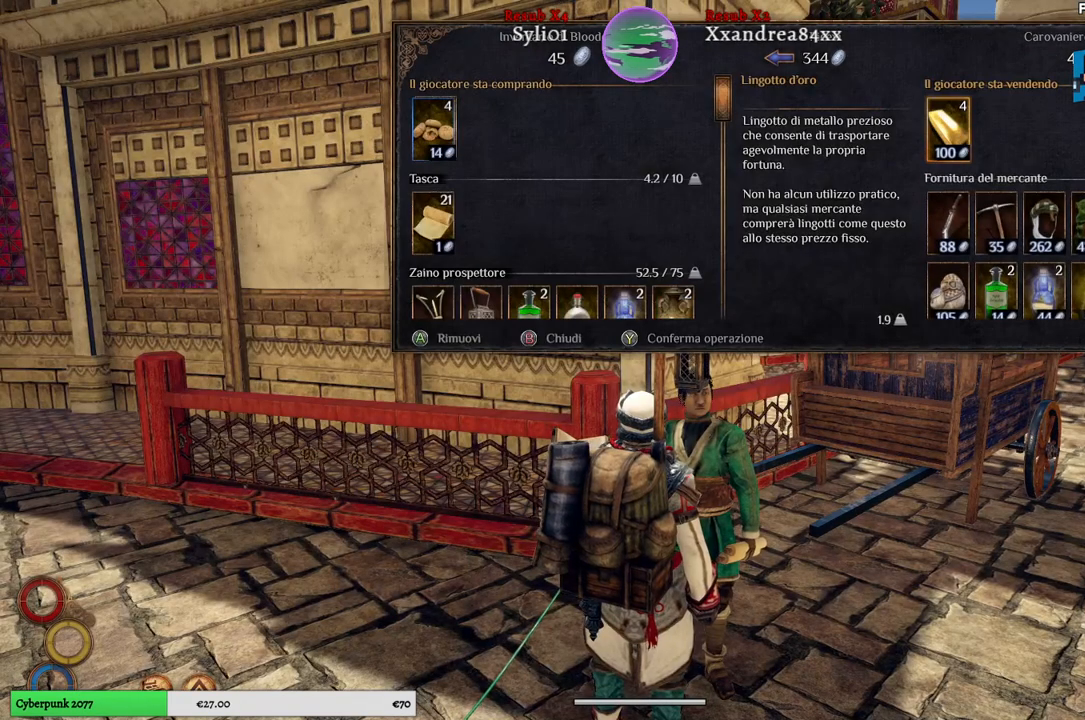
{"buttons": [], "left_stick": "center", "right_stick": "center", "events": []}
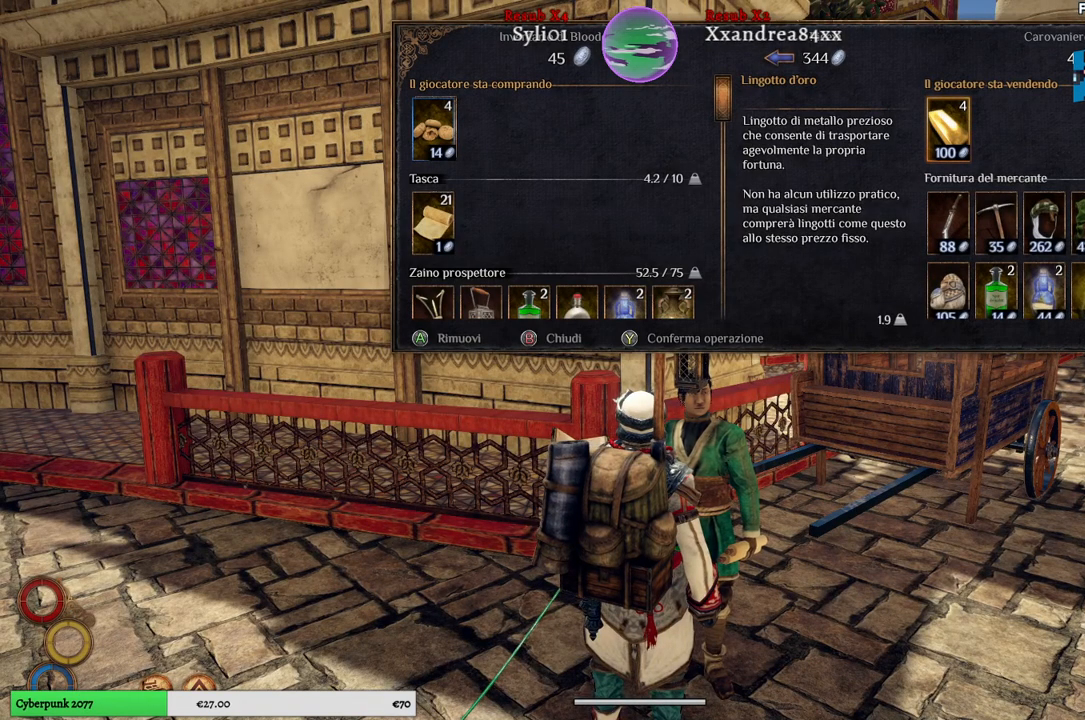
{"buttons": [], "left_stick": "center", "right_stick": "center", "events": []}
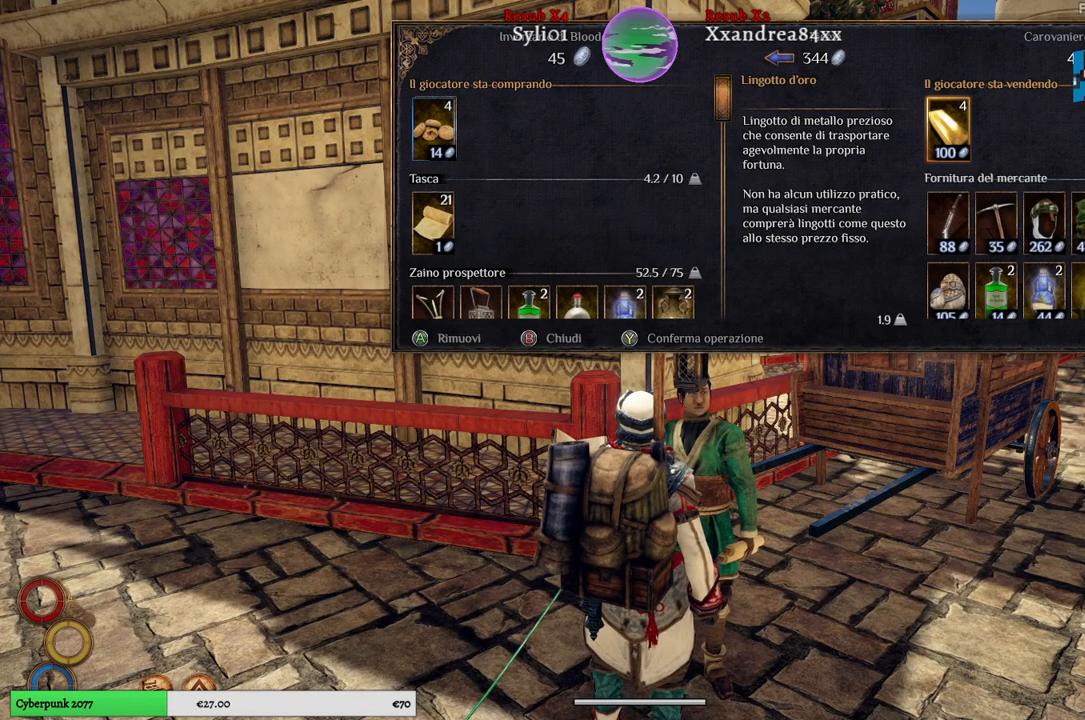
{"buttons": [], "left_stick": "center", "right_stick": "center", "events": []}
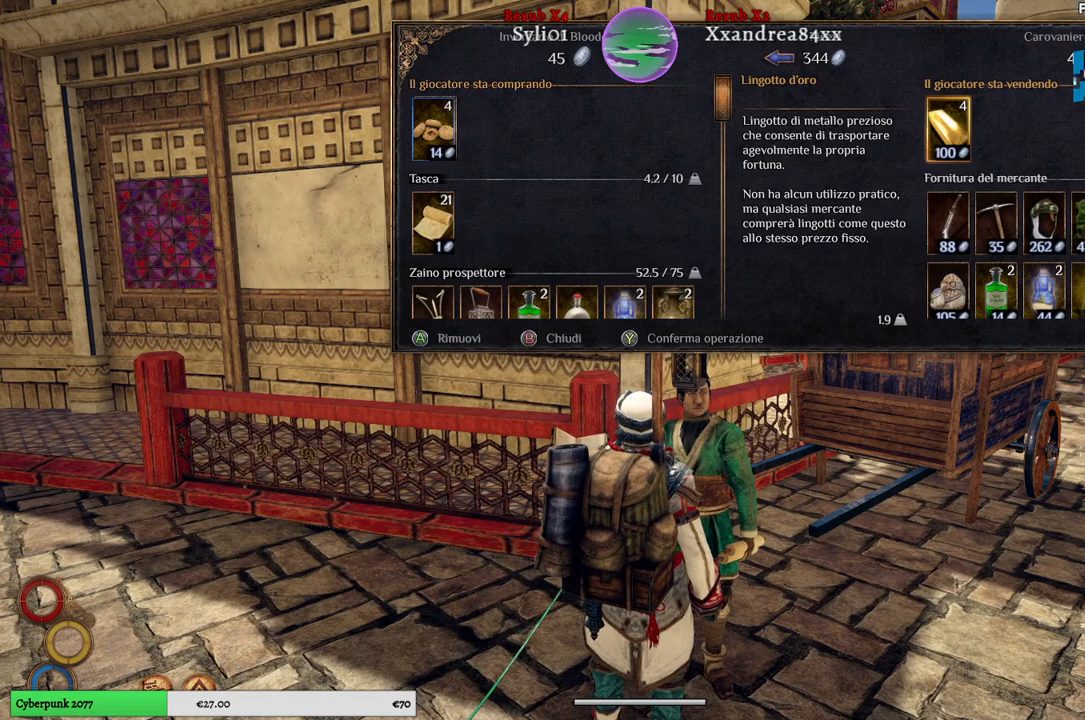
{"buttons": [], "left_stick": "center", "right_stick": "center", "events": []}
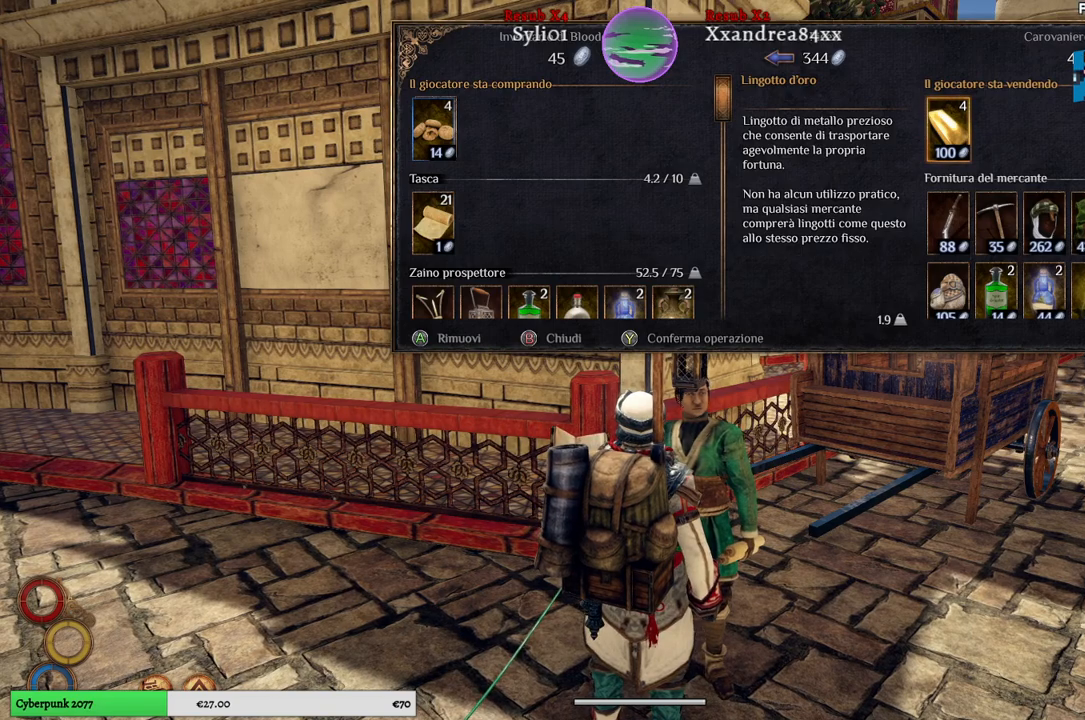
{"buttons": [], "left_stick": "center", "right_stick": "center", "events": [[333, "Y", "down"], [417, "Y", "up"]]}
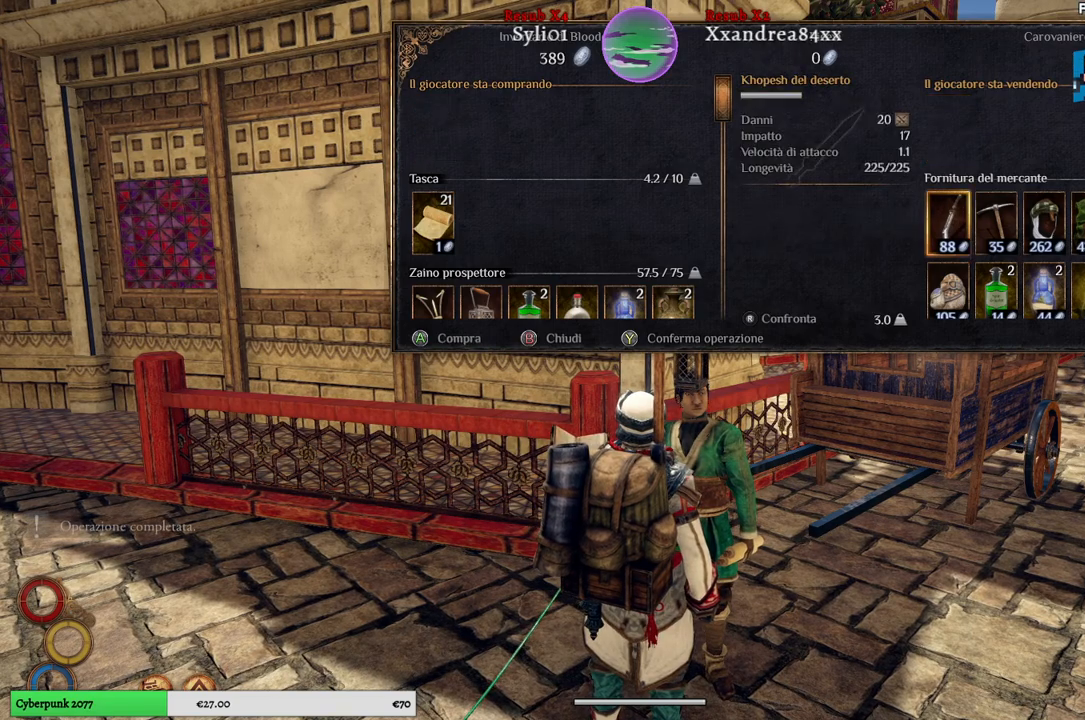
{"buttons": [], "left_stick": "center", "right_stick": "center", "events": []}
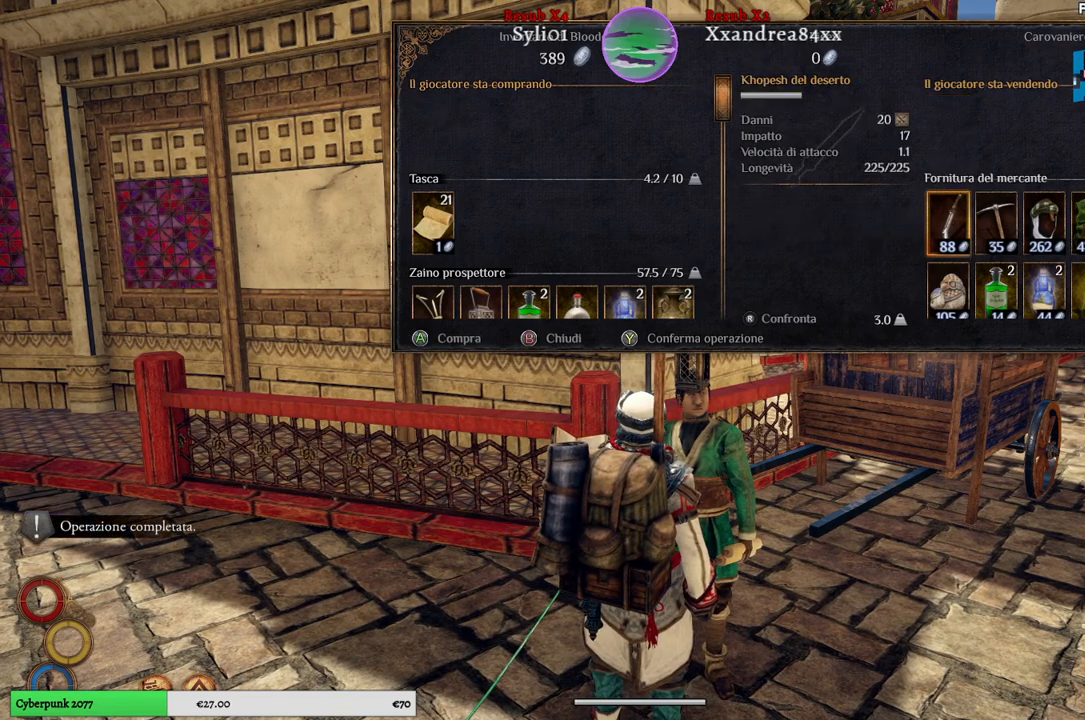
{"buttons": [], "left_stick": "center", "right_stick": "center", "events": []}